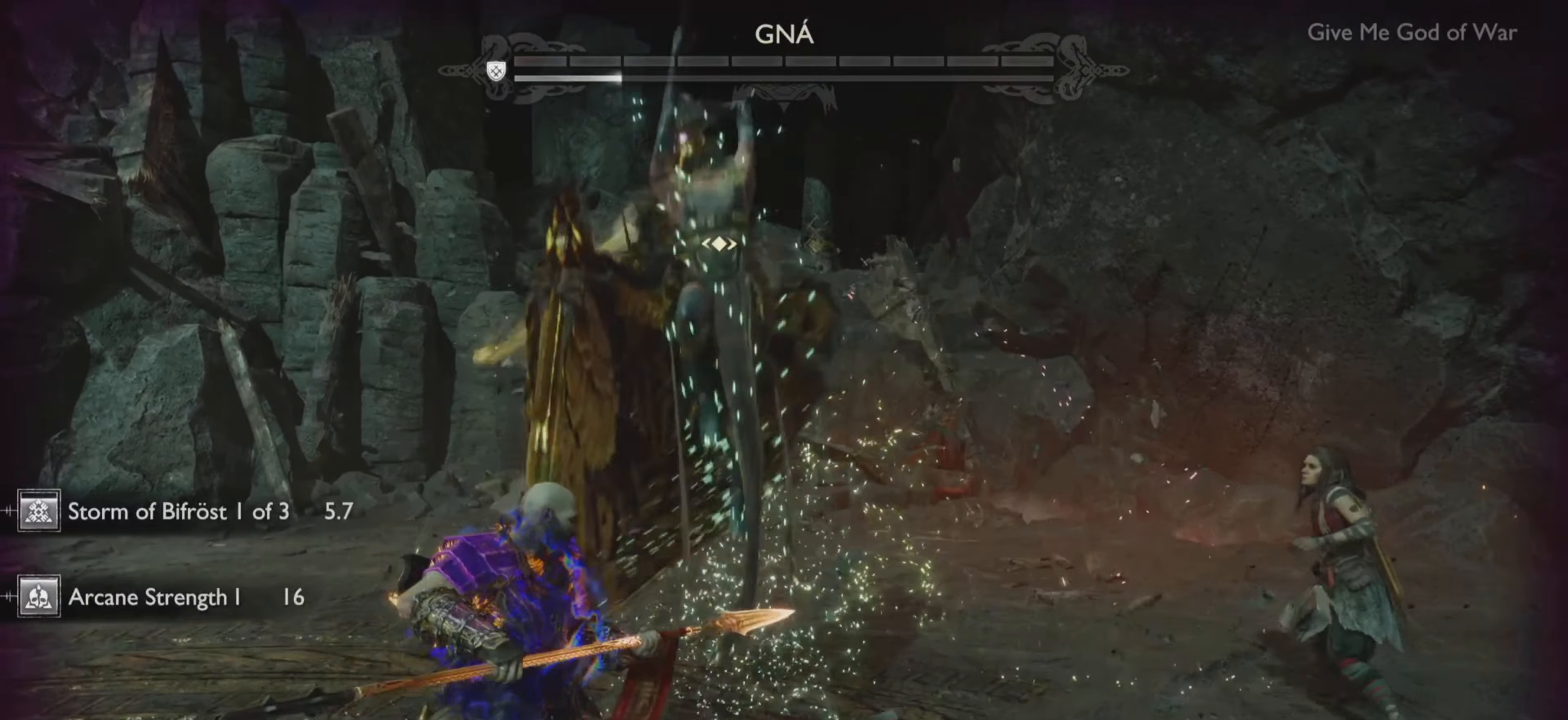
Gameplay with a controller (PlayStation layout); each line is a JSON object with the inputs held at the frame after it. "events" lists button and stick changes between this image and that frame as [ms after this image, input, new state], when the widget could be followed in between. Not read: L3 R3.
{"buttons": ["L1"], "left_stick": "center", "right_stick": "center", "events": [[500, "L1", "down"]]}
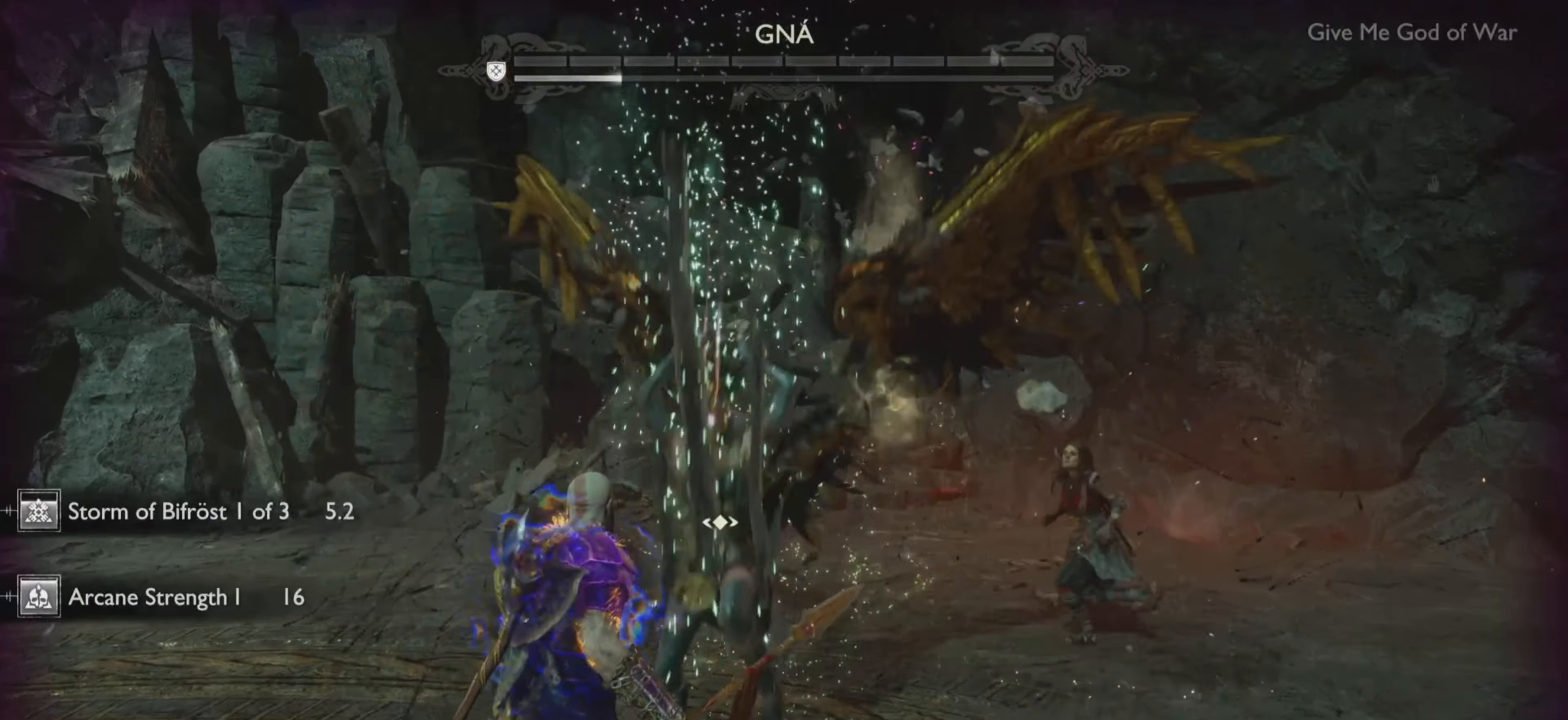
{"buttons": [], "left_stick": "center", "right_stick": "center", "events": [[334, "right_stick", "up-left"], [367, "L1", "up"], [384, "right_stick", "center"]]}
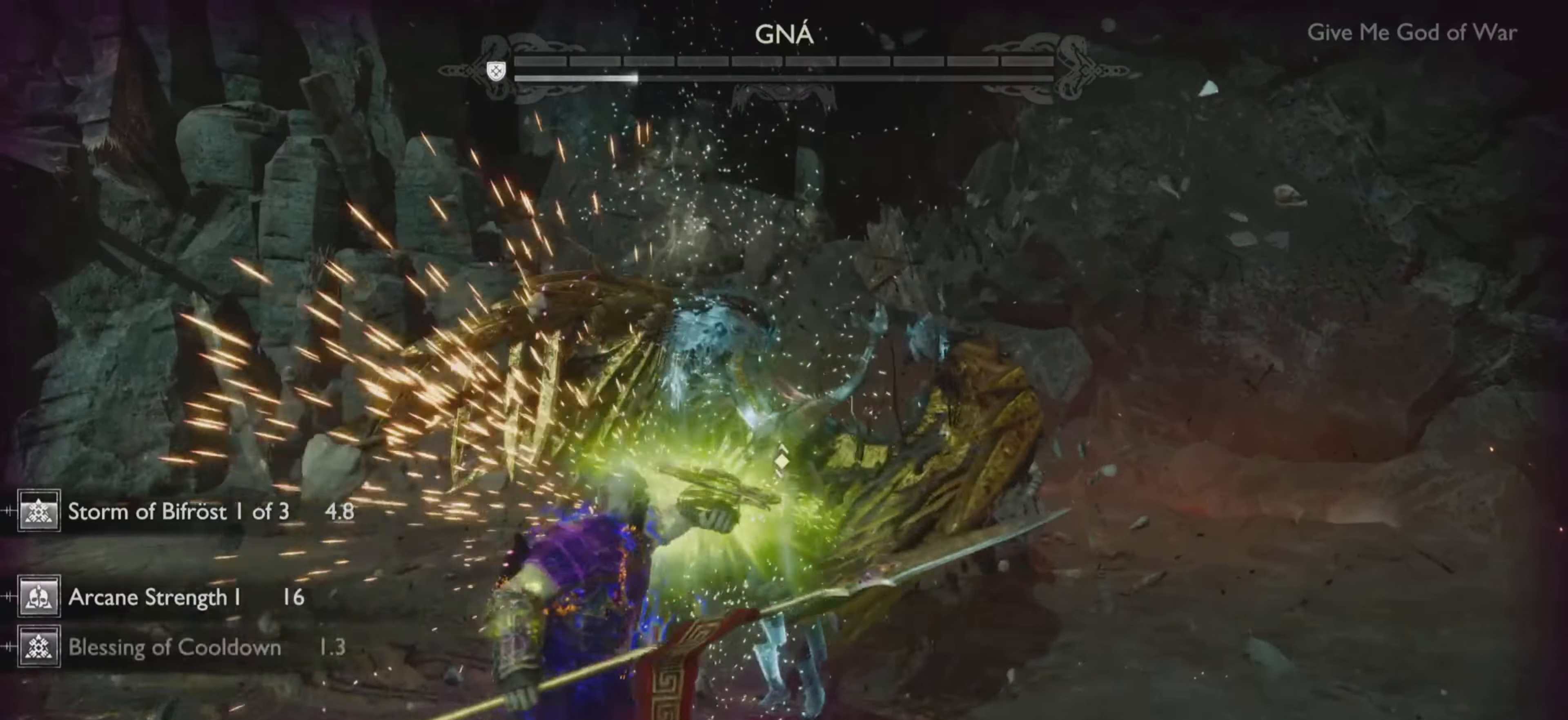
{"buttons": ["R1"], "left_stick": "up-right", "right_stick": "center", "events": [[183, "left_stick", "up-right"], [200, "CROSS", "down"], [317, "CROSS", "up"], [400, "R1", "down"]]}
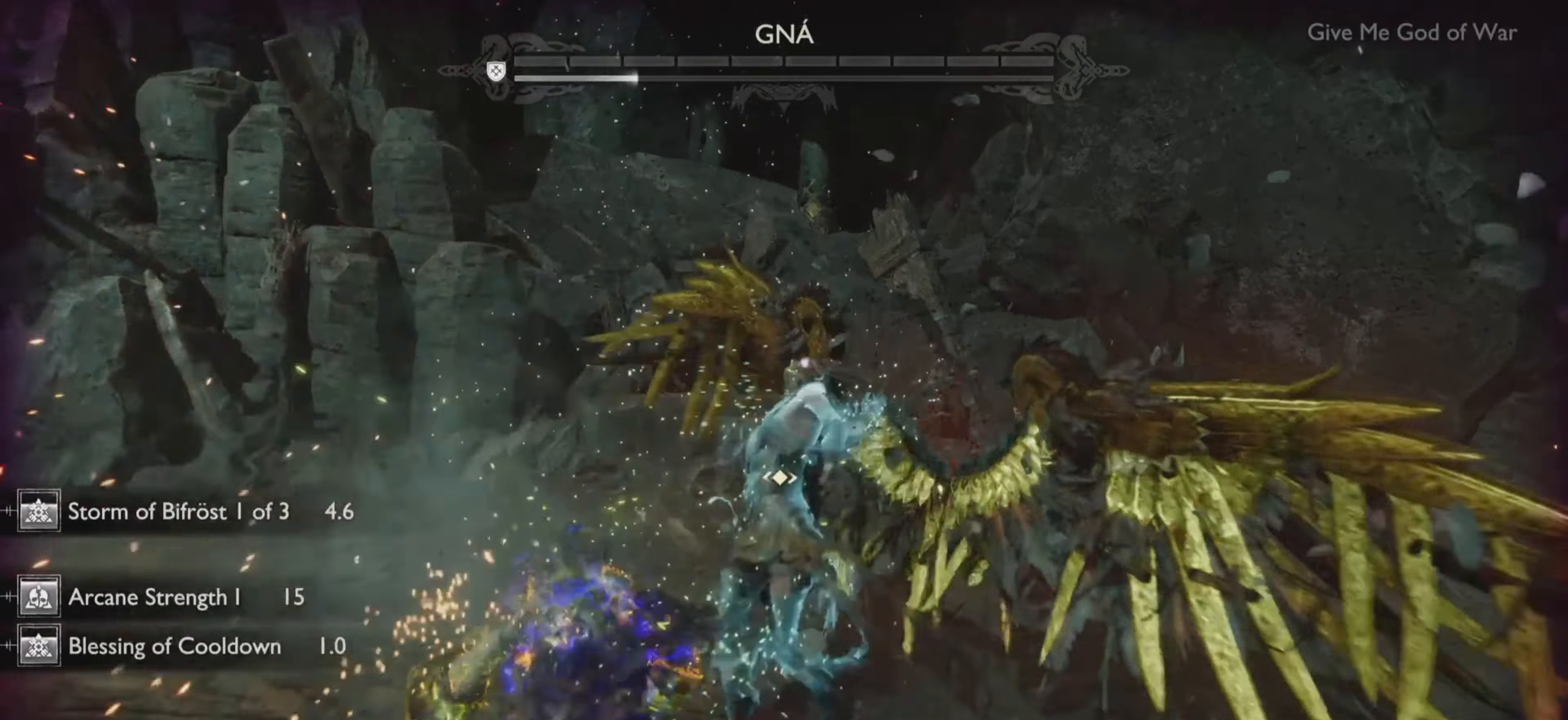
{"buttons": ["R1"], "left_stick": "center", "right_stick": "center", "events": [[17, "R1", "up"], [101, "R1", "down"], [217, "R1", "up"], [267, "R1", "down"], [351, "left_stick", "center"], [384, "R1", "up"], [451, "R1", "down"]]}
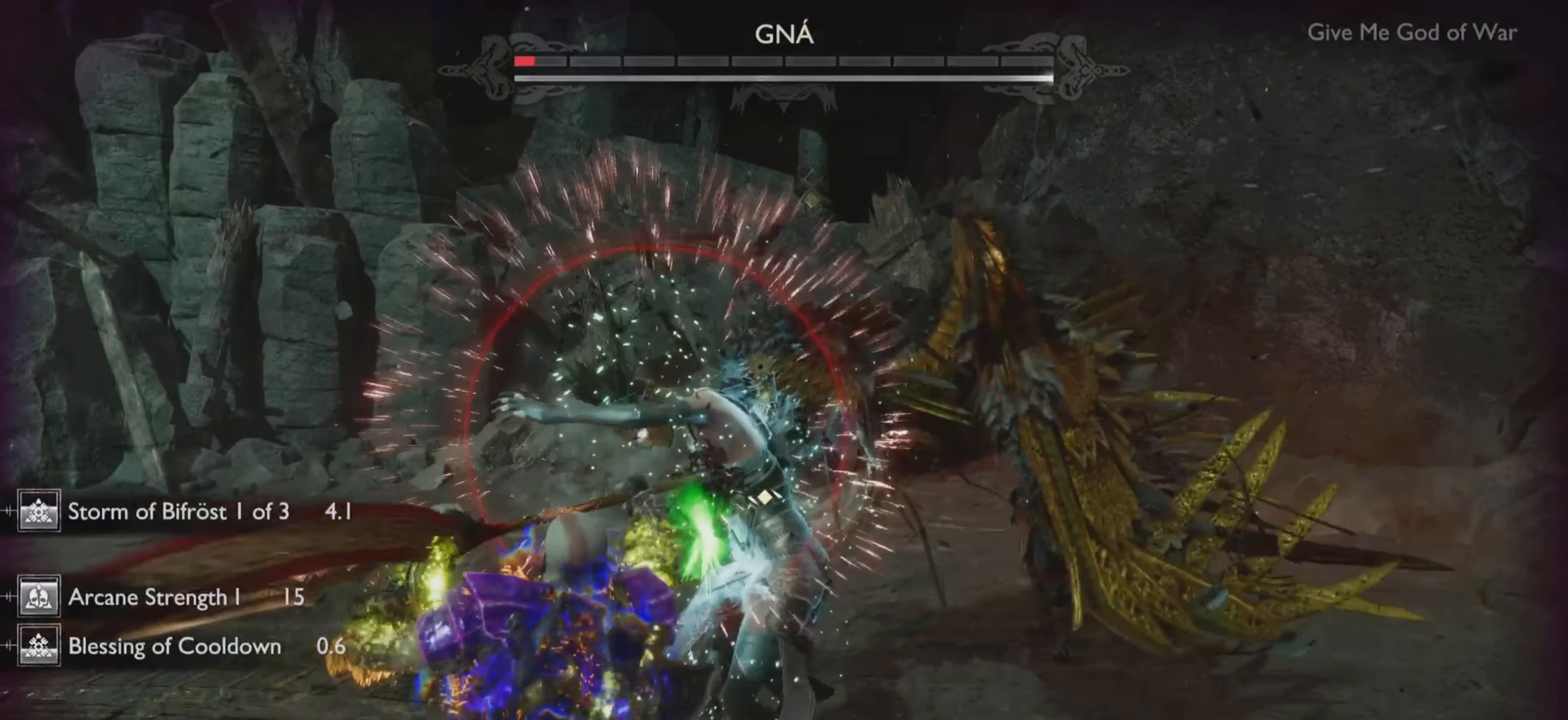
{"buttons": [], "left_stick": "center", "right_stick": "up-left", "events": [[67, "R1", "up"], [133, "R1", "down"], [250, "R1", "up"], [450, "right_stick", "up-left"]]}
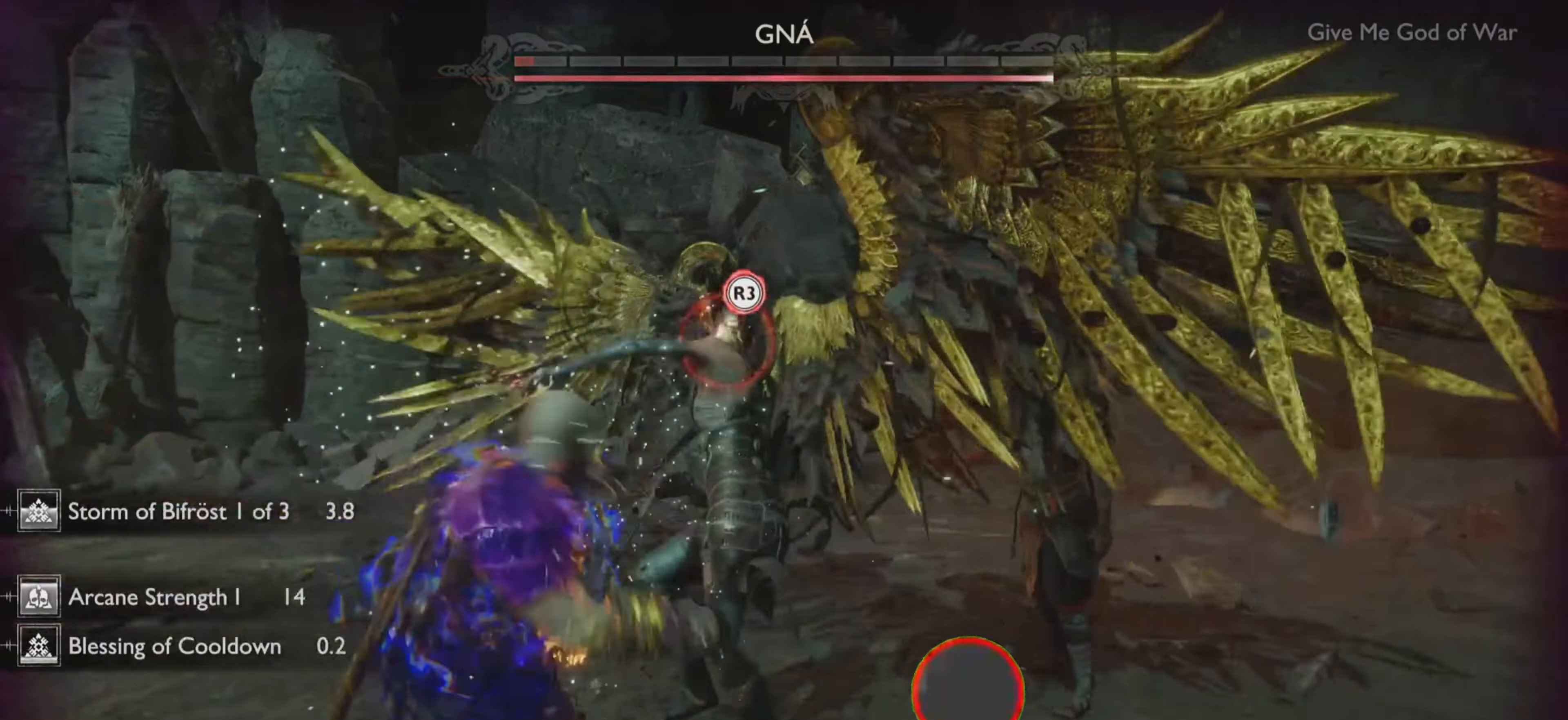
{"buttons": [], "left_stick": "center", "right_stick": "center"}
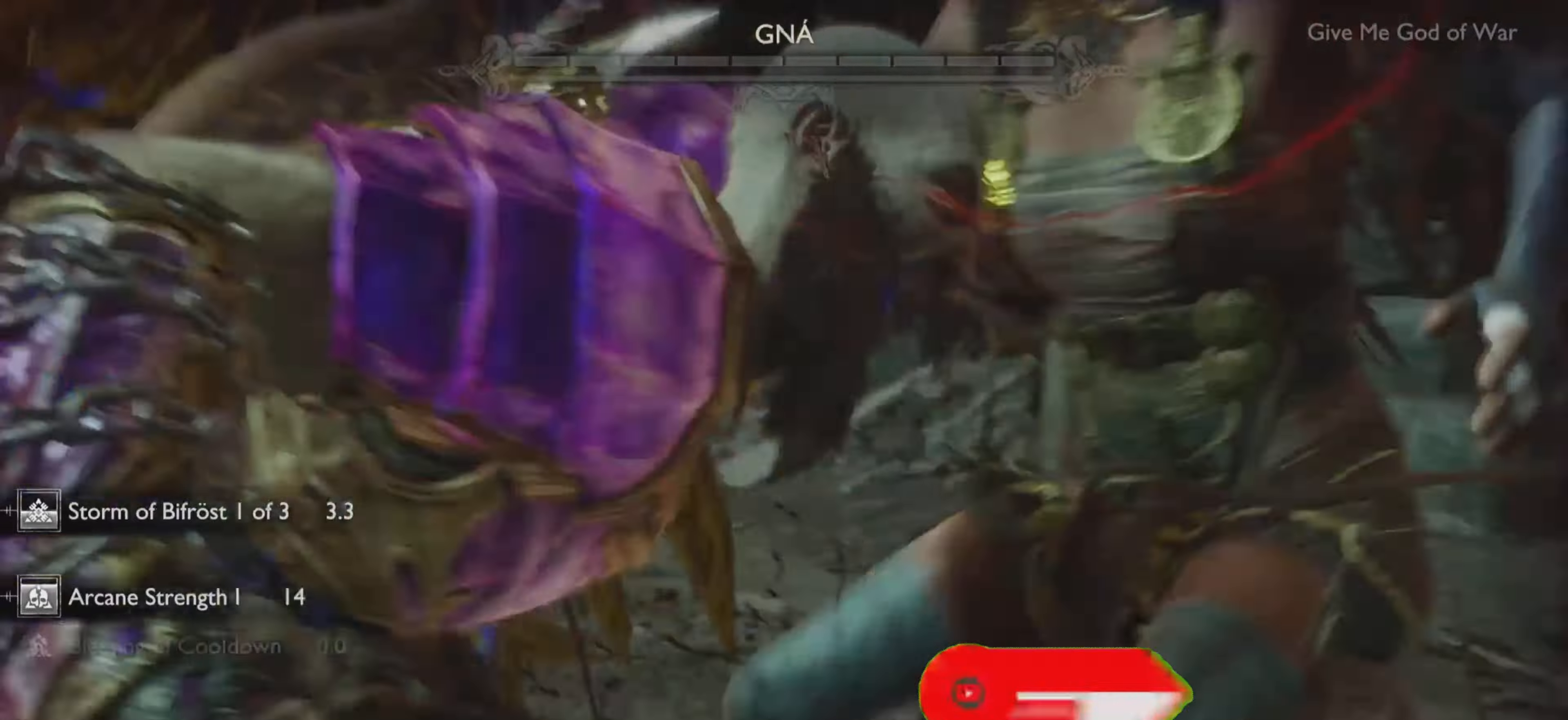
{"buttons": [], "left_stick": "center", "right_stick": "center", "events": []}
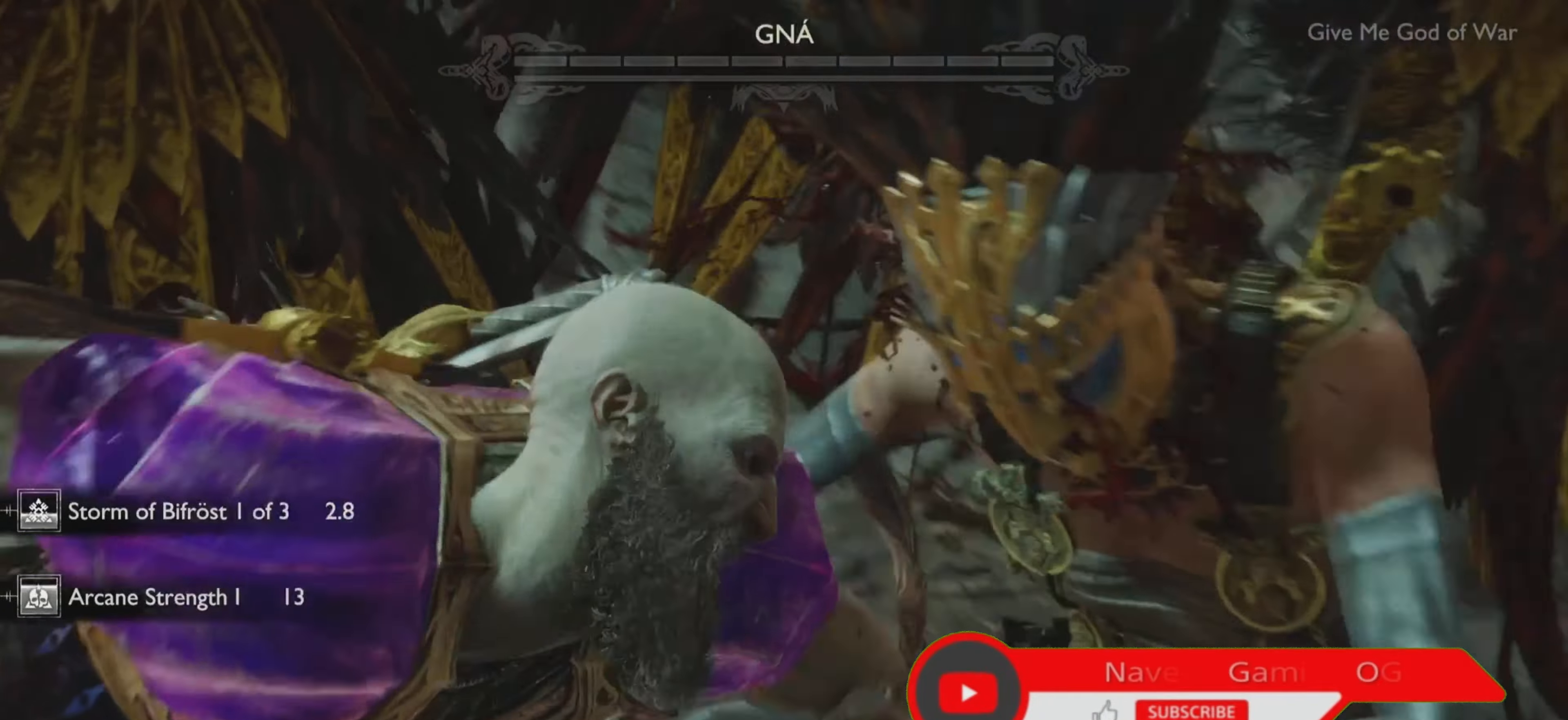
{"buttons": [], "left_stick": "center", "right_stick": "center", "events": []}
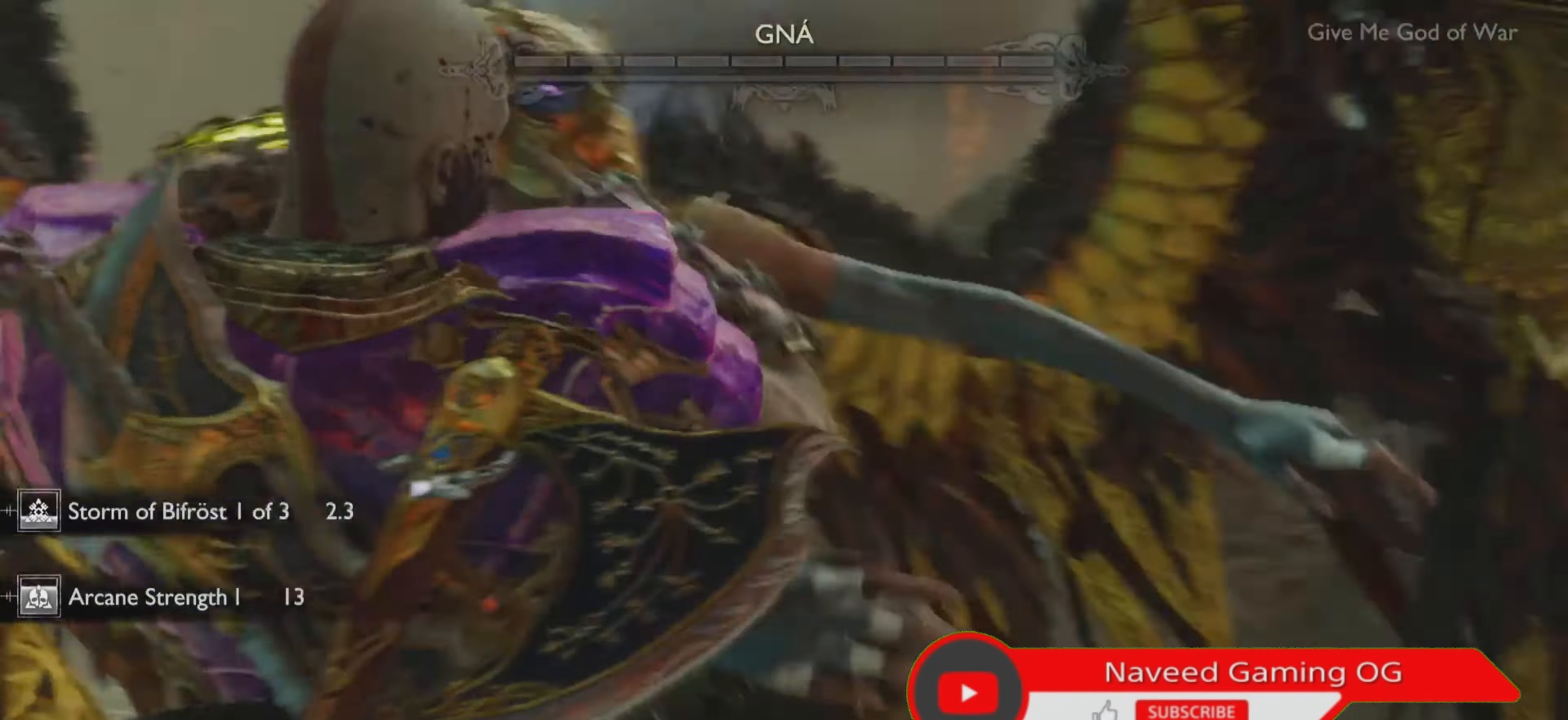
{"buttons": [], "left_stick": "center", "right_stick": "center", "events": []}
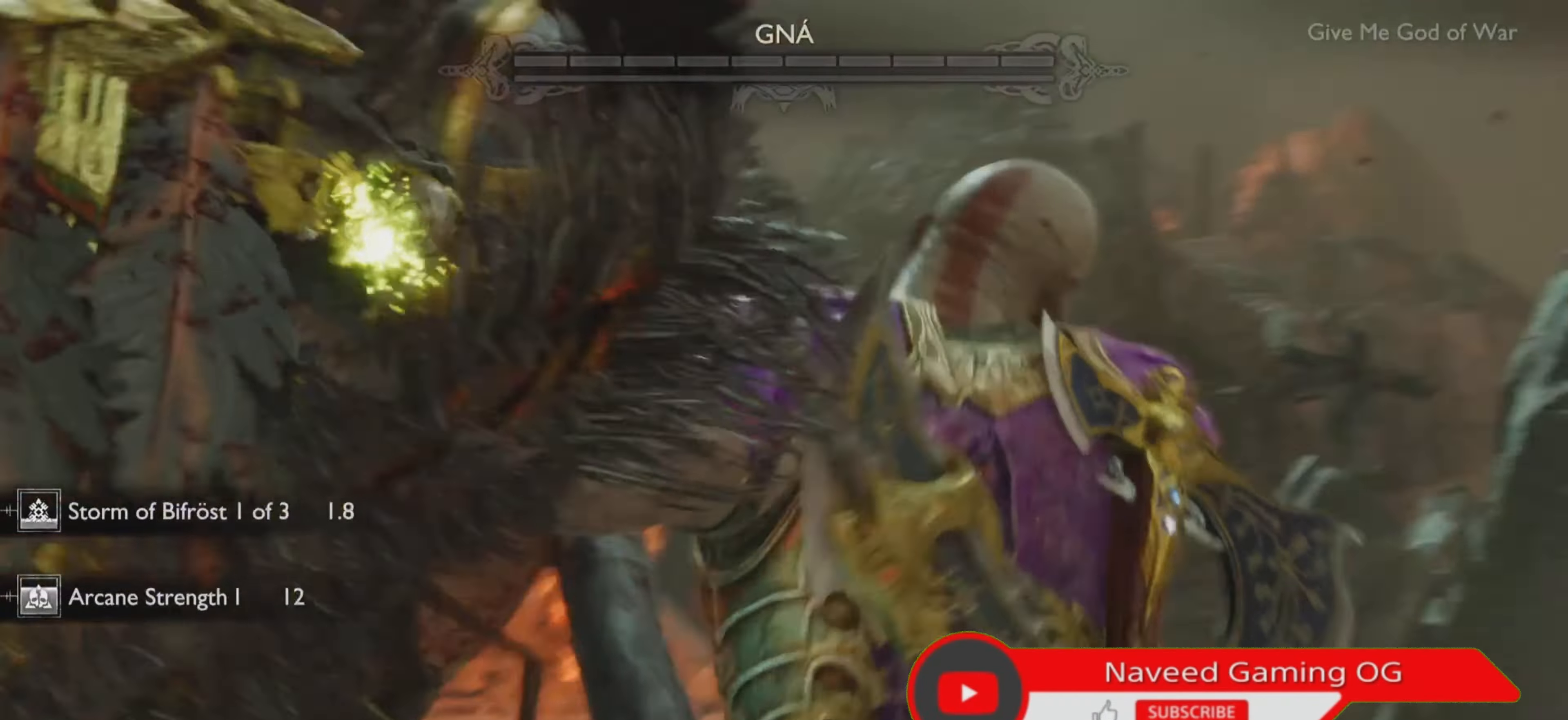
{"buttons": [], "left_stick": "center", "right_stick": "center", "events": []}
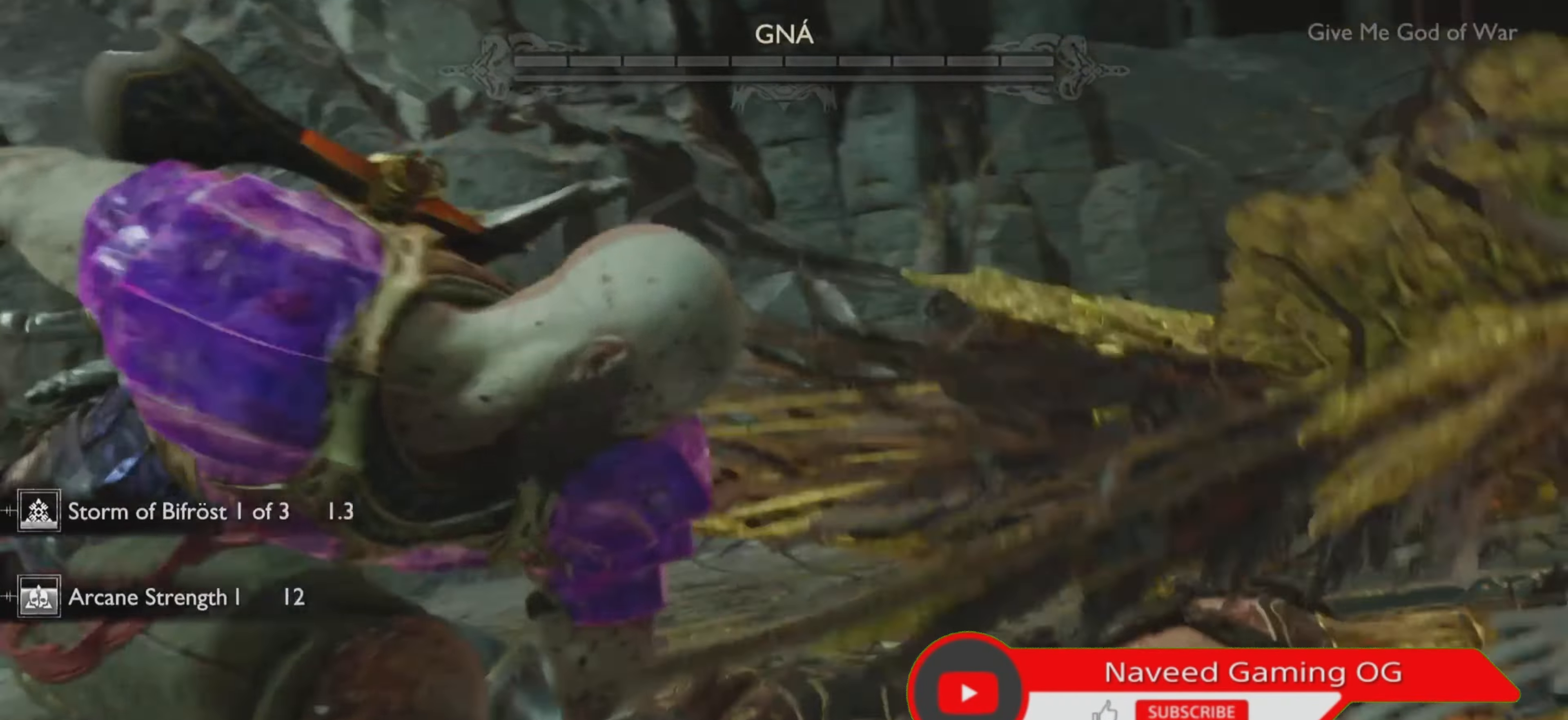
{"buttons": [], "left_stick": "center", "right_stick": "center", "events": []}
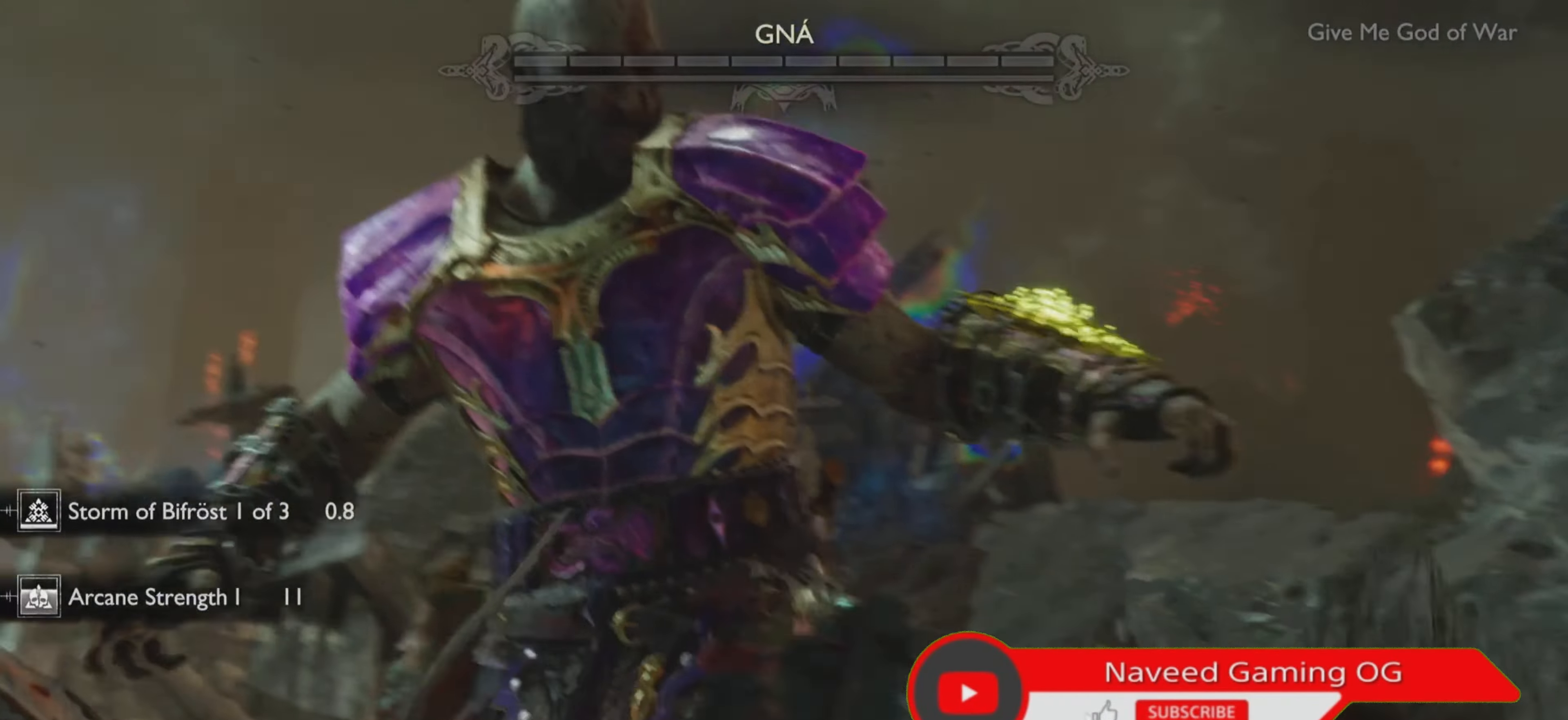
{"buttons": [], "left_stick": "center", "right_stick": "center", "events": []}
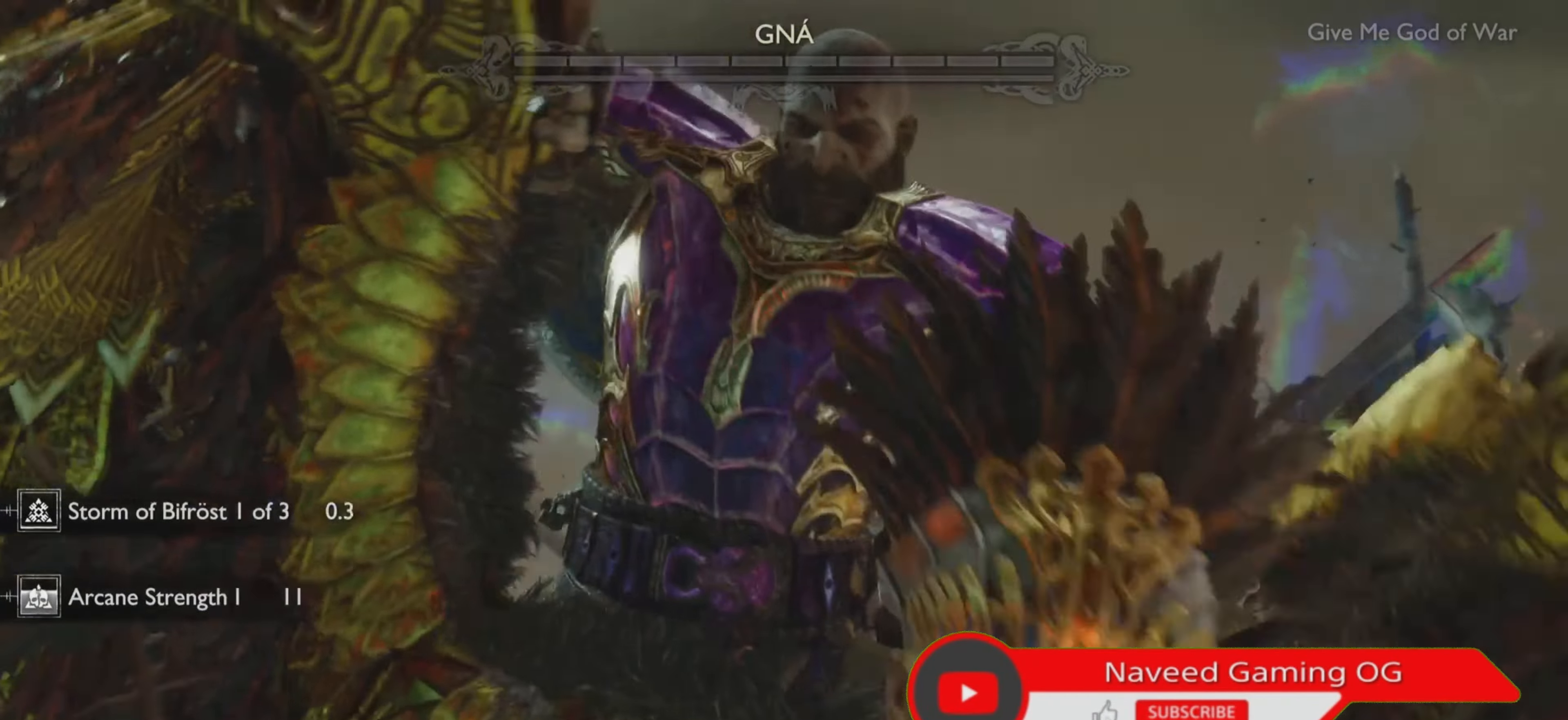
{"buttons": [], "left_stick": "center", "right_stick": "center", "events": []}
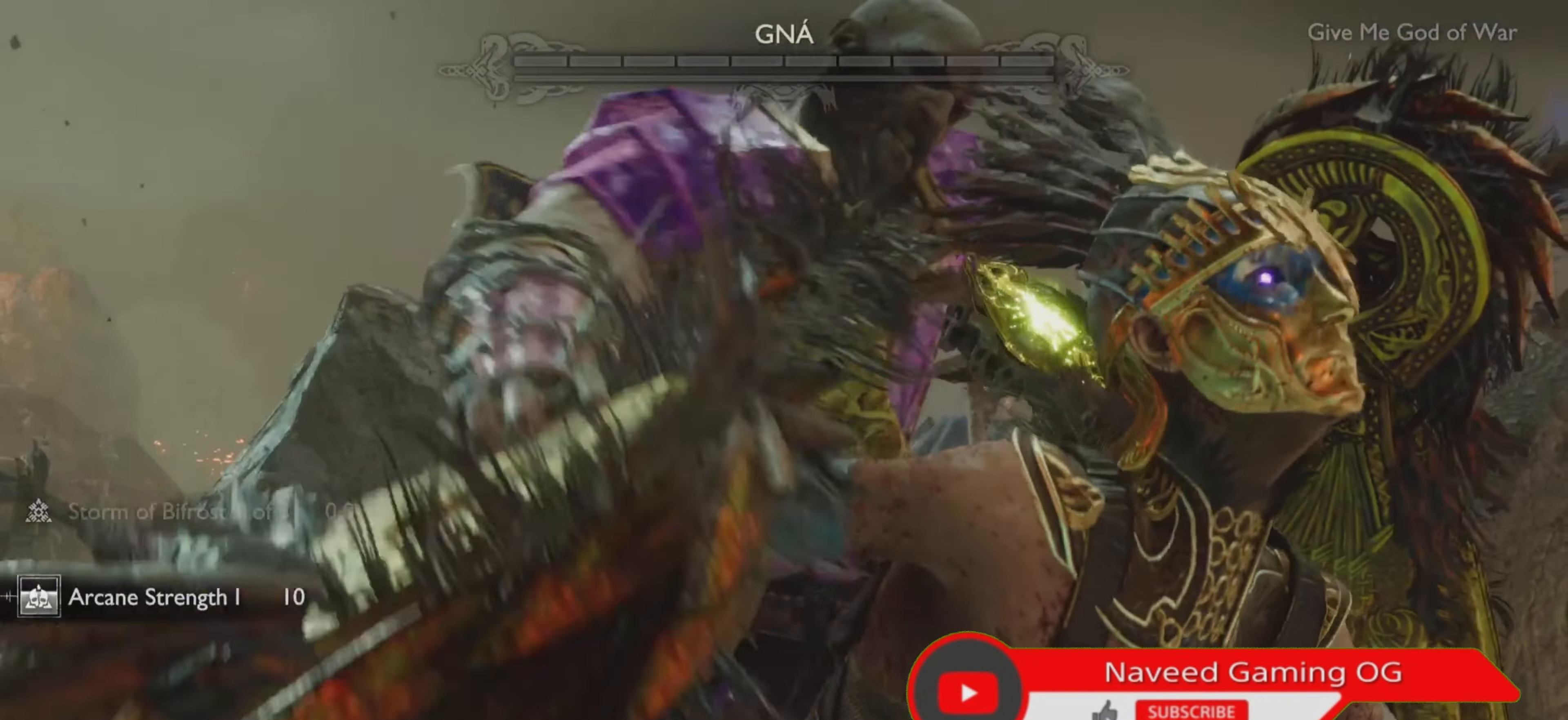
{"buttons": [], "left_stick": "center", "right_stick": "center", "events": []}
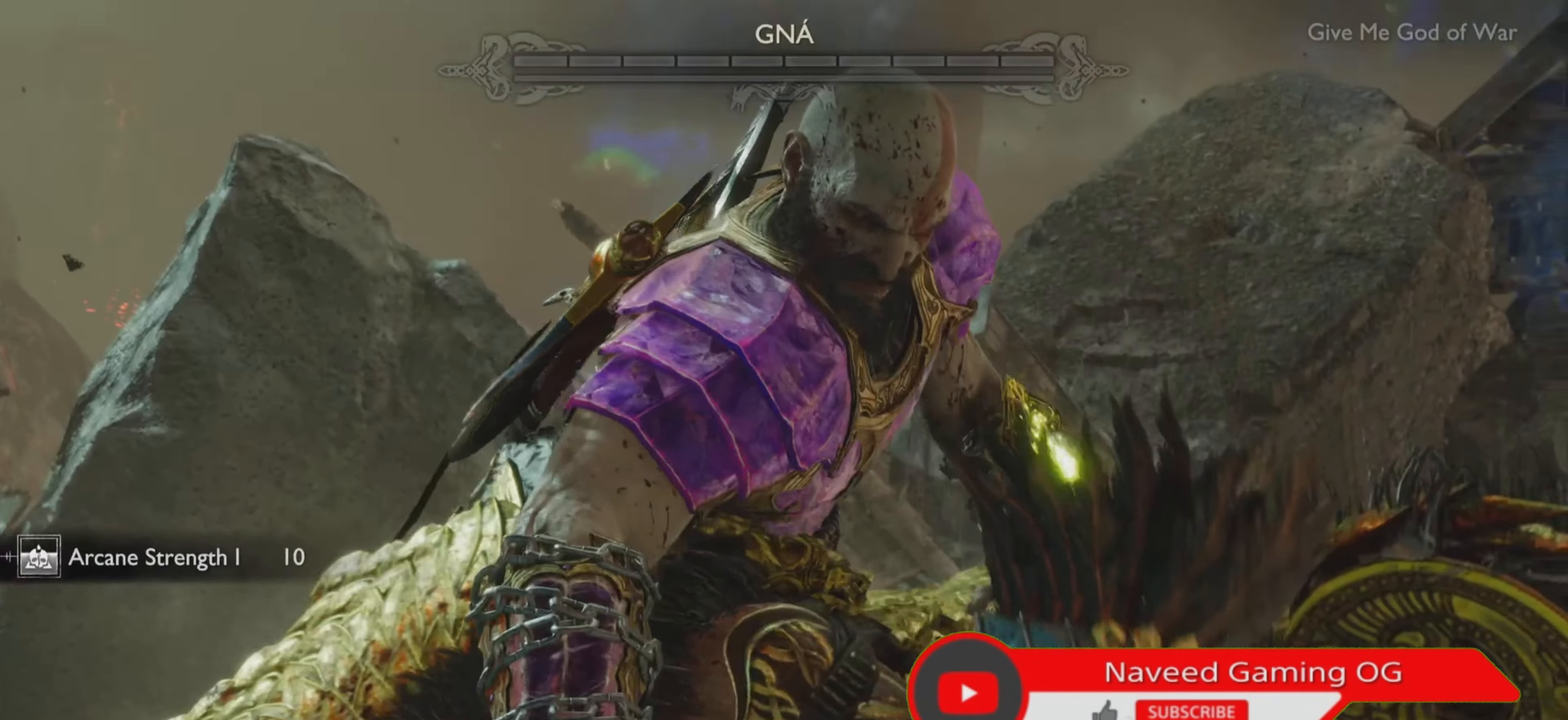
{"buttons": [], "left_stick": "center", "right_stick": "center", "events": []}
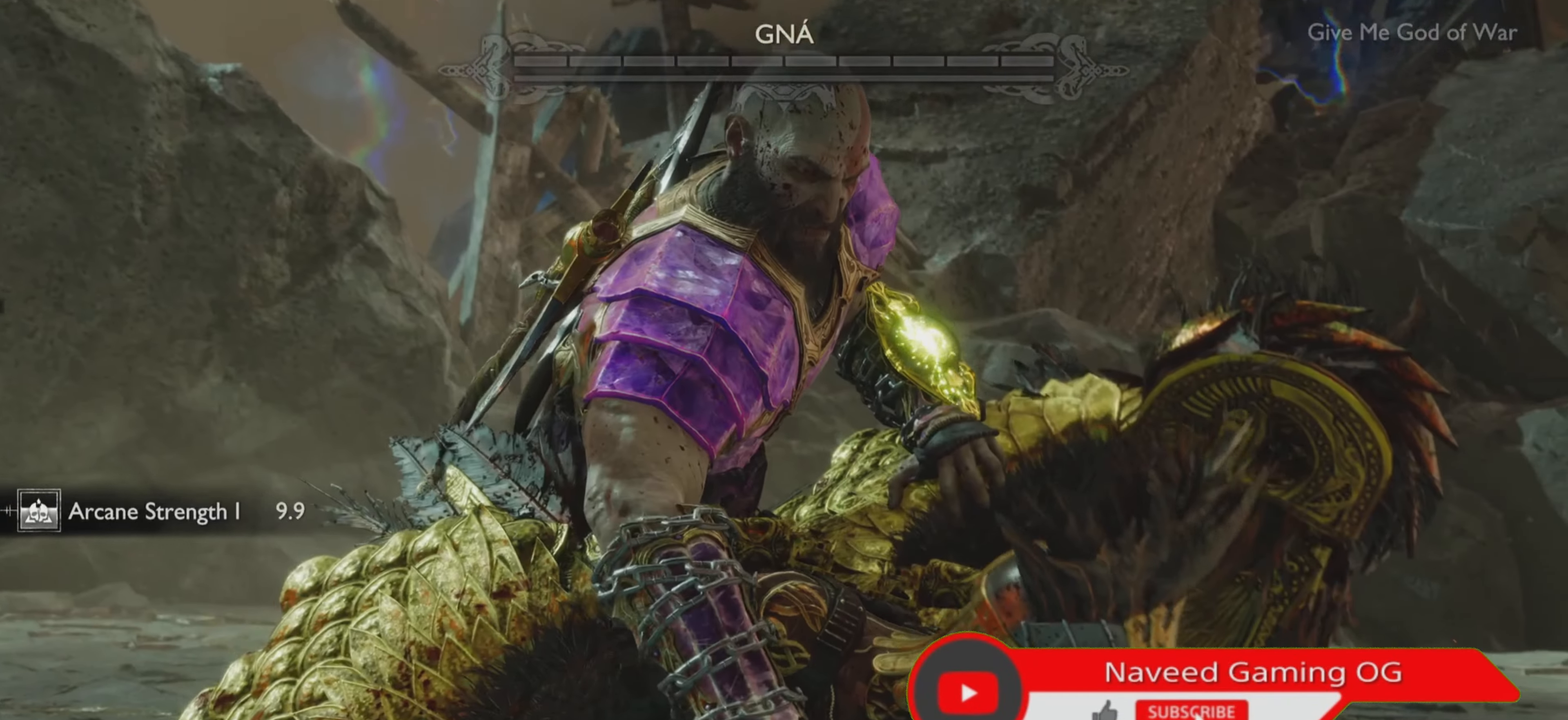
{"buttons": [], "left_stick": "center", "right_stick": "center", "events": []}